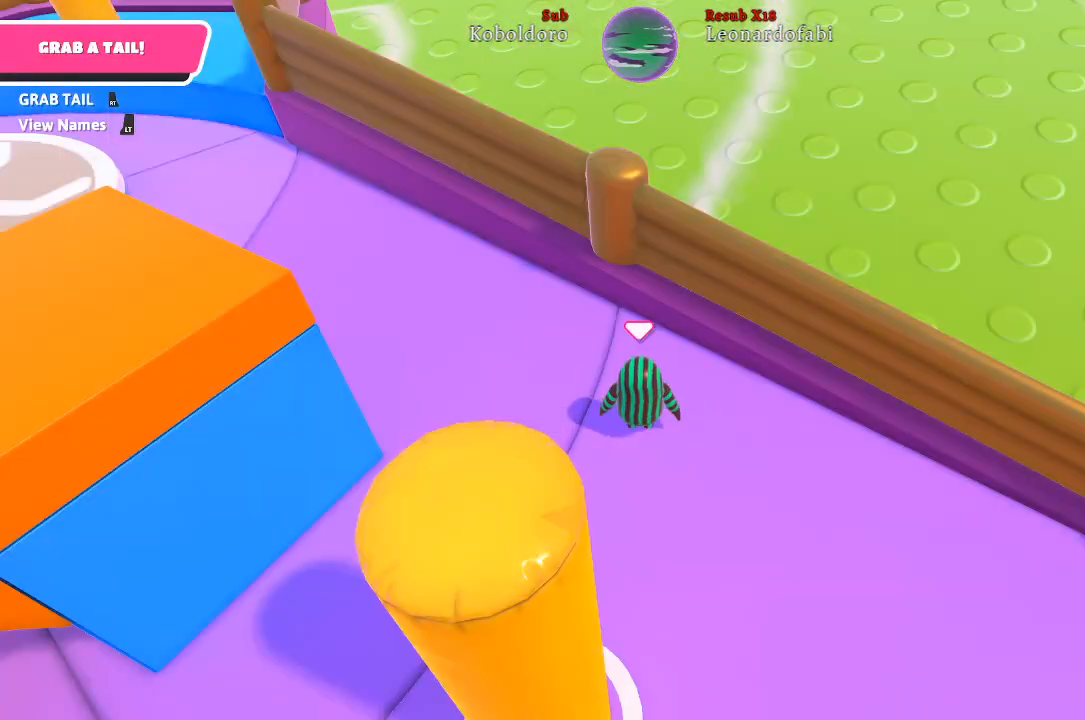
Gameplay with a controller (Xbox layout); each line is a JSON object with the inputs held at the frame after it. "events" lists button and stick changes between this image and that frame as [ms after this image, input, new state], when the widget could be followed in between. Not read: L3 R3.
{"buttons": [], "left_stick": "center", "right_stick": "down-left", "events": [[350, "right_stick", "down-left"]]}
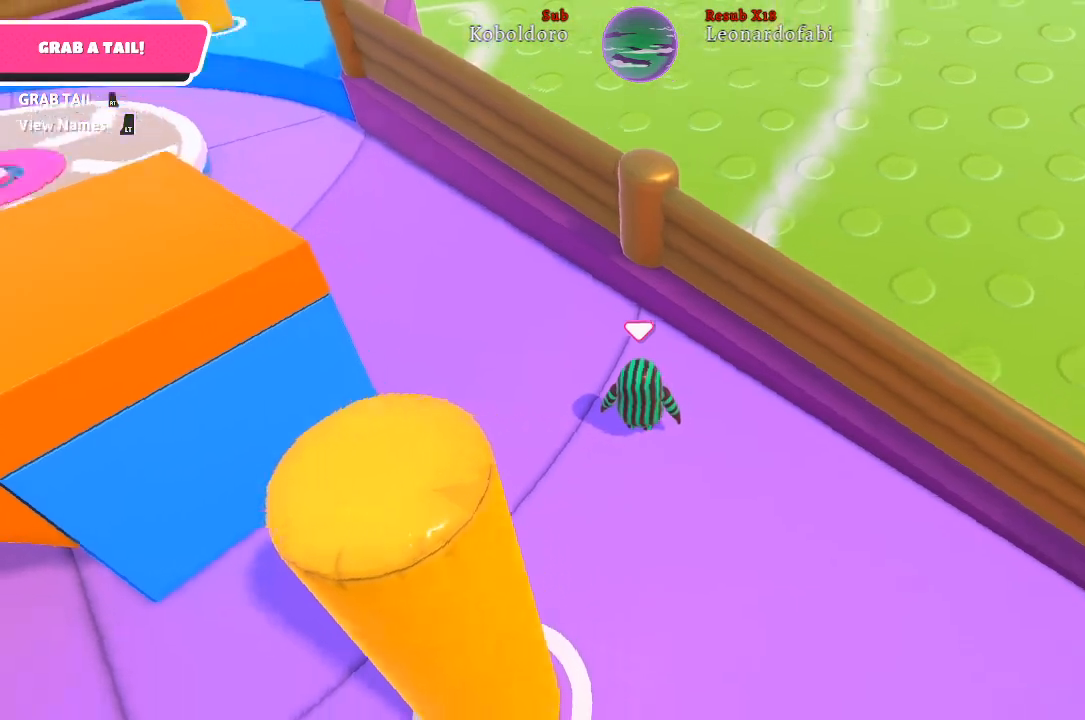
{"buttons": [], "left_stick": "up-left", "right_stick": "down-left", "events": [[333, "left_stick", "up"], [433, "left_stick", "up-left"]]}
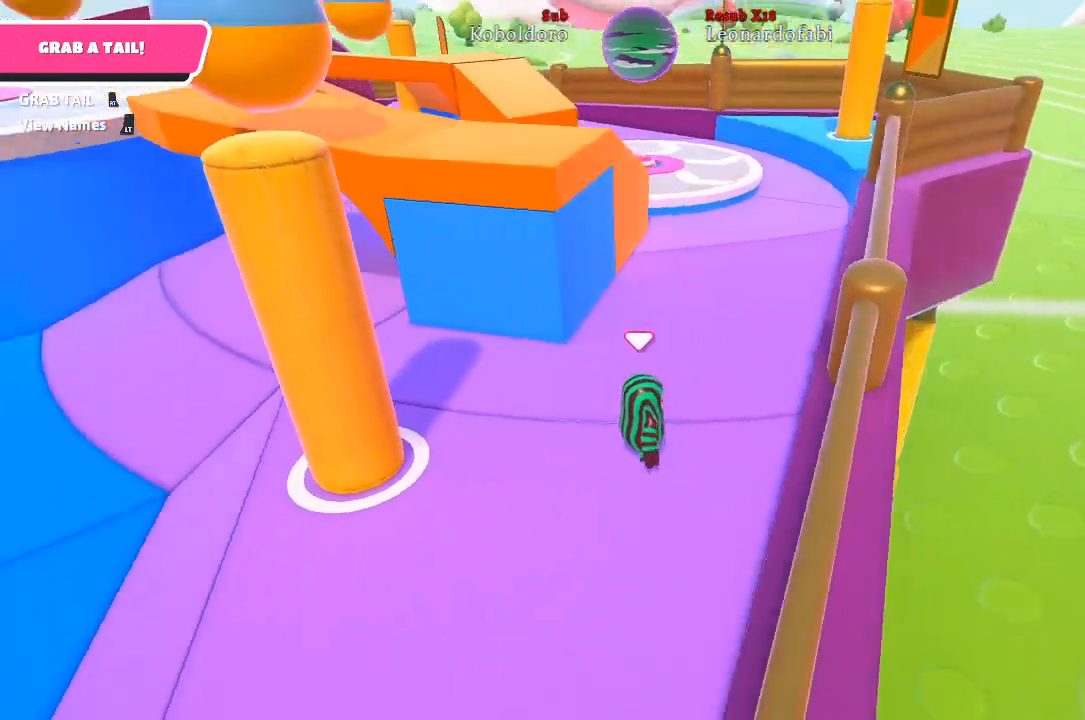
{"buttons": [], "left_stick": "up-left", "right_stick": "center", "events": [[450, "right_stick", "center"]]}
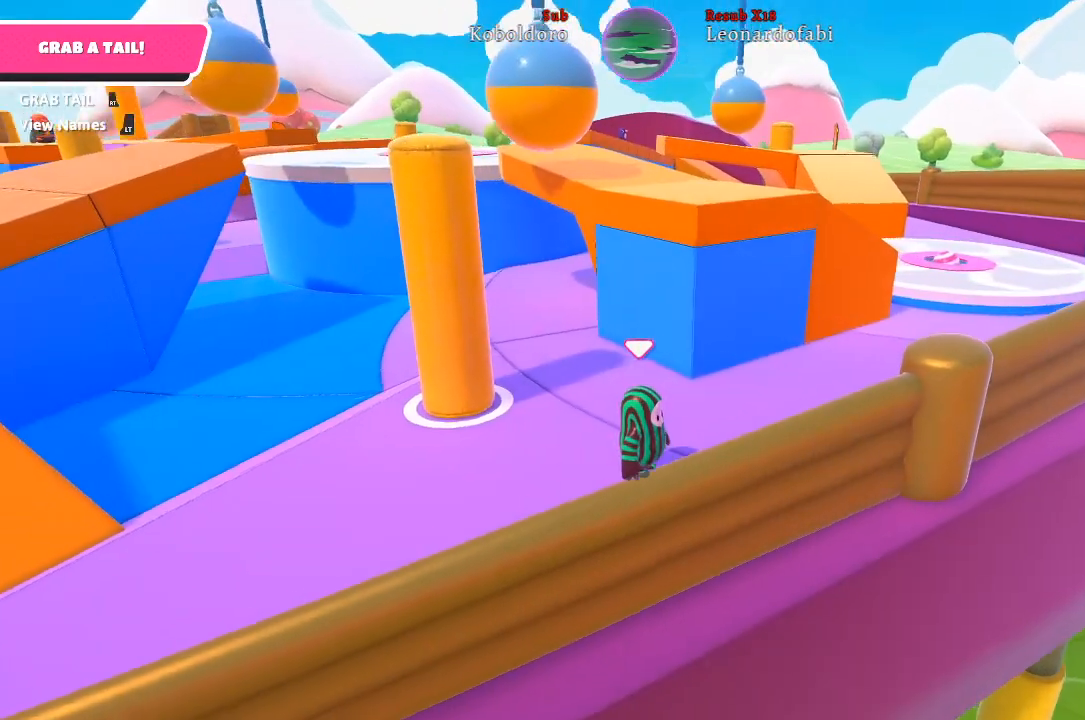
{"buttons": [], "left_stick": "center", "right_stick": "left", "events": [[117, "left_stick", "center"], [400, "right_stick", "left"]]}
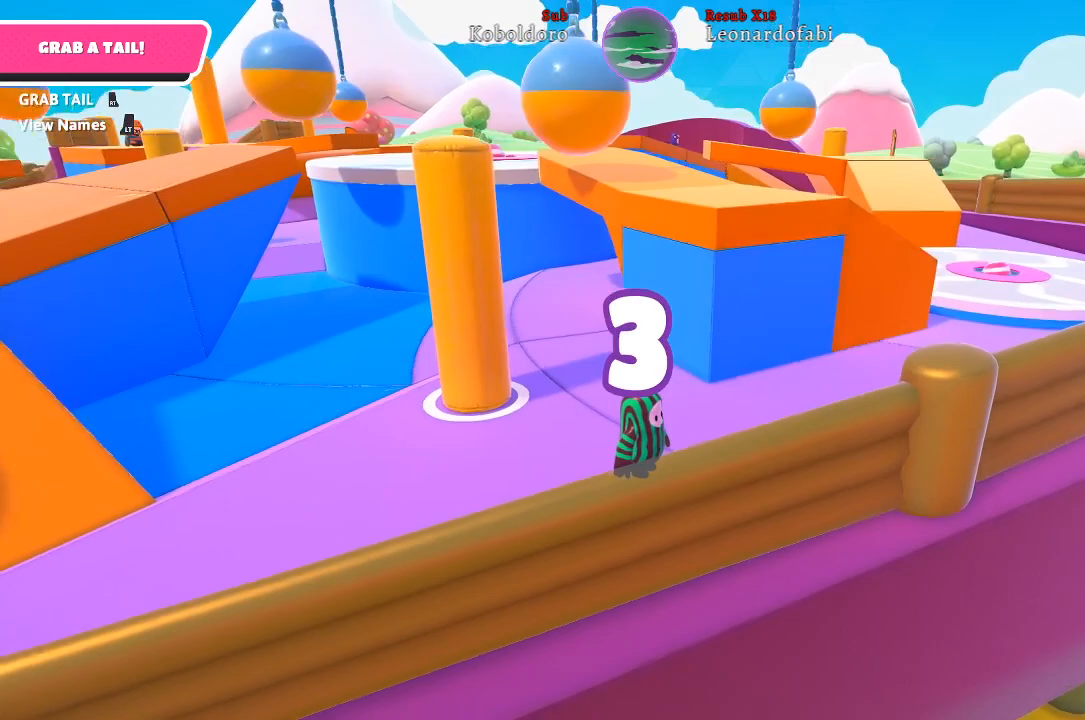
{"buttons": [], "left_stick": "center", "right_stick": "center", "events": [[367, "right_stick", "center"]]}
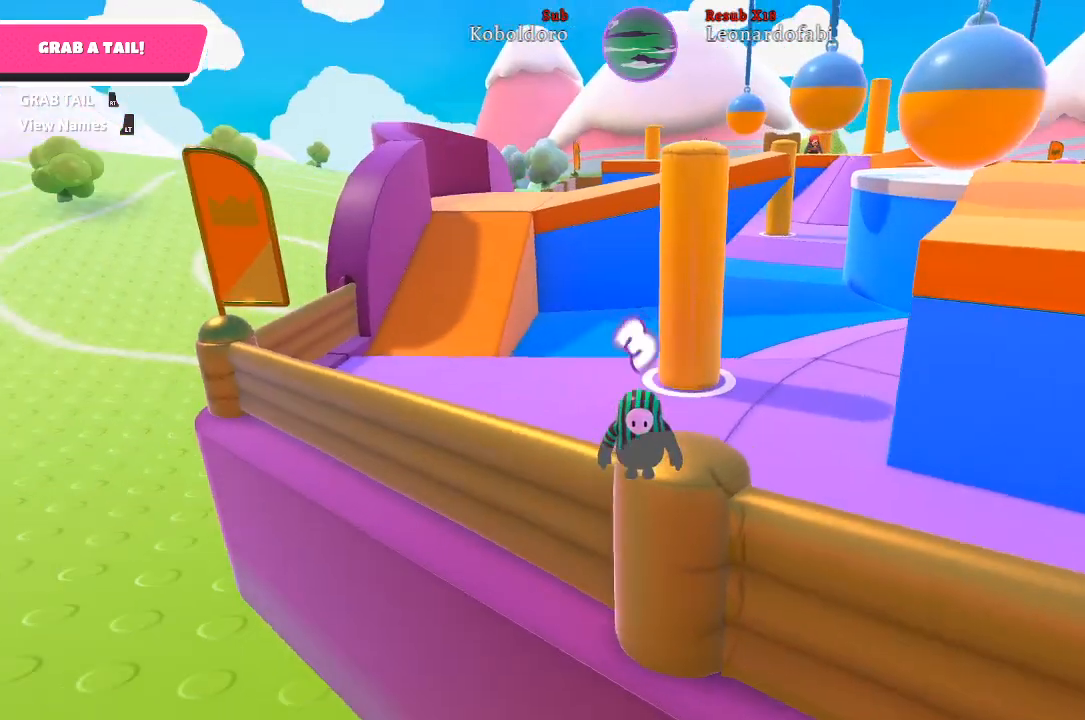
{"buttons": [], "left_stick": "up-left", "right_stick": "center", "events": [[17, "left_stick", "up-left"]]}
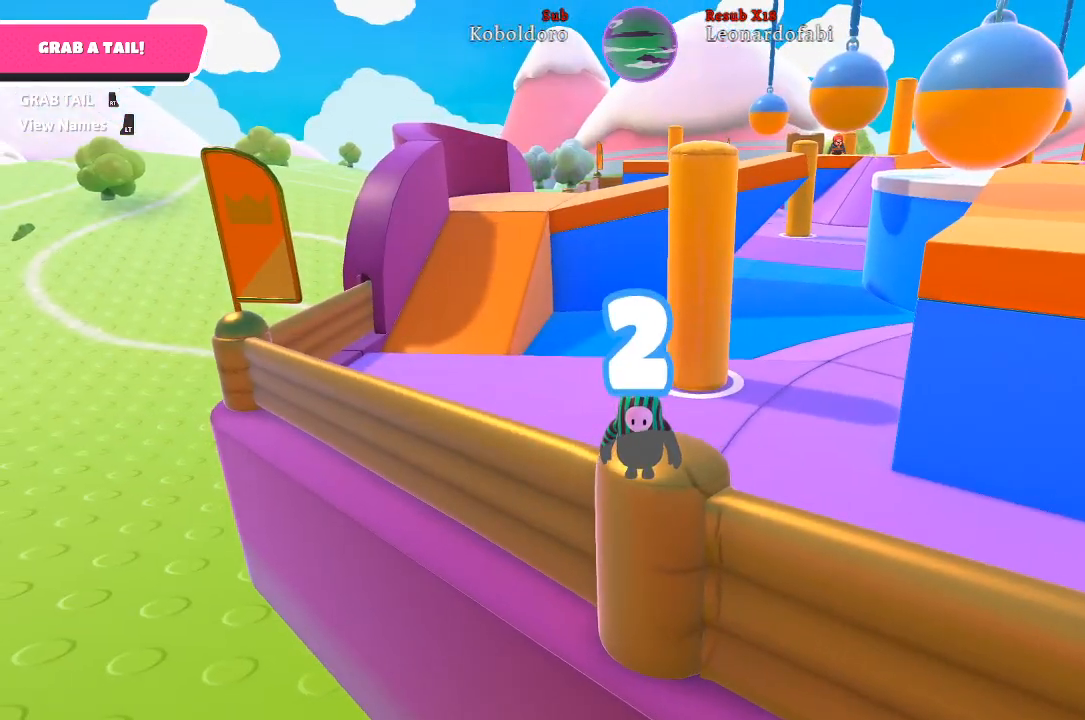
{"buttons": [], "left_stick": "up-left", "right_stick": "center", "events": []}
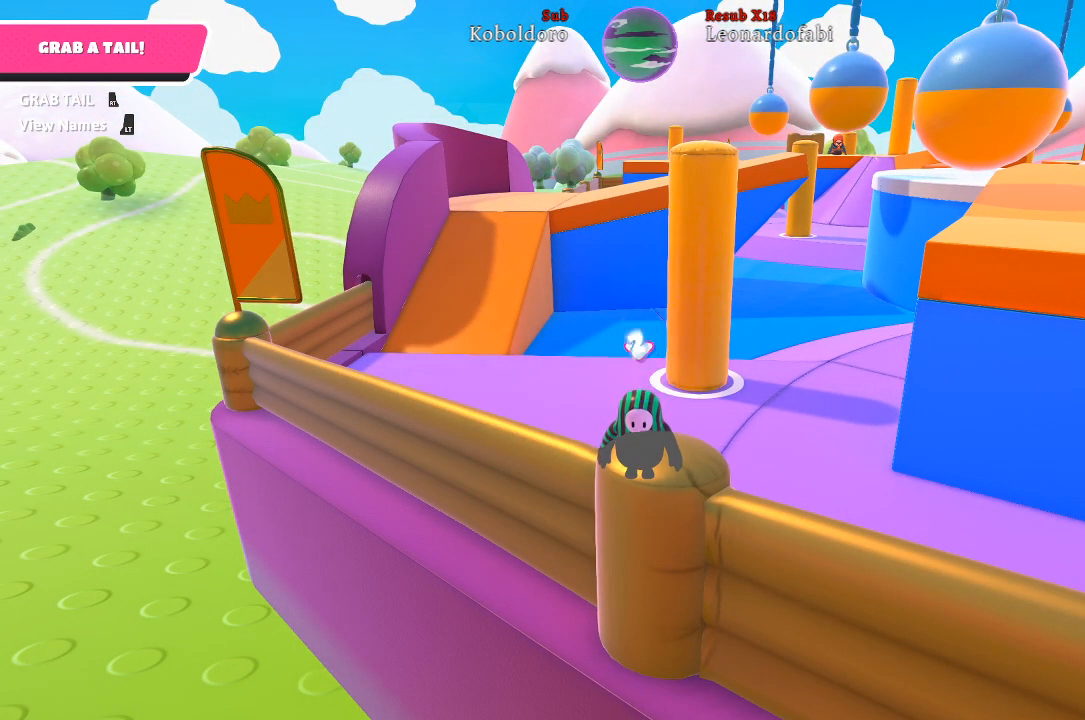
{"buttons": [], "left_stick": "up-left", "right_stick": "center", "events": []}
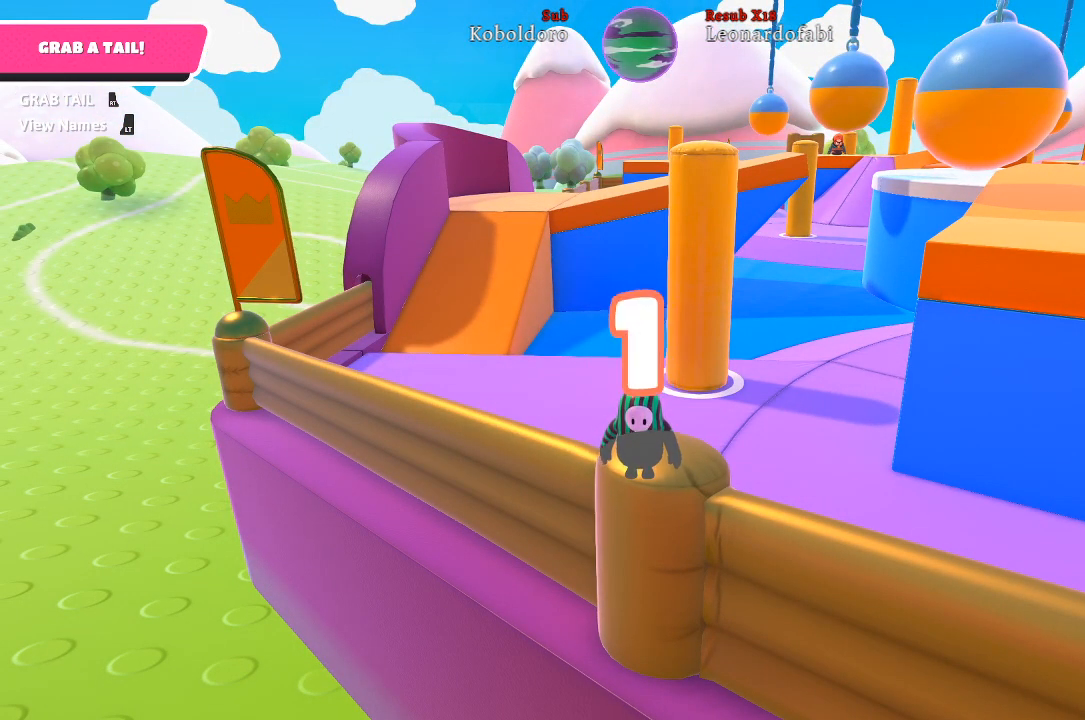
{"buttons": [], "left_stick": "up-left", "right_stick": "center", "events": []}
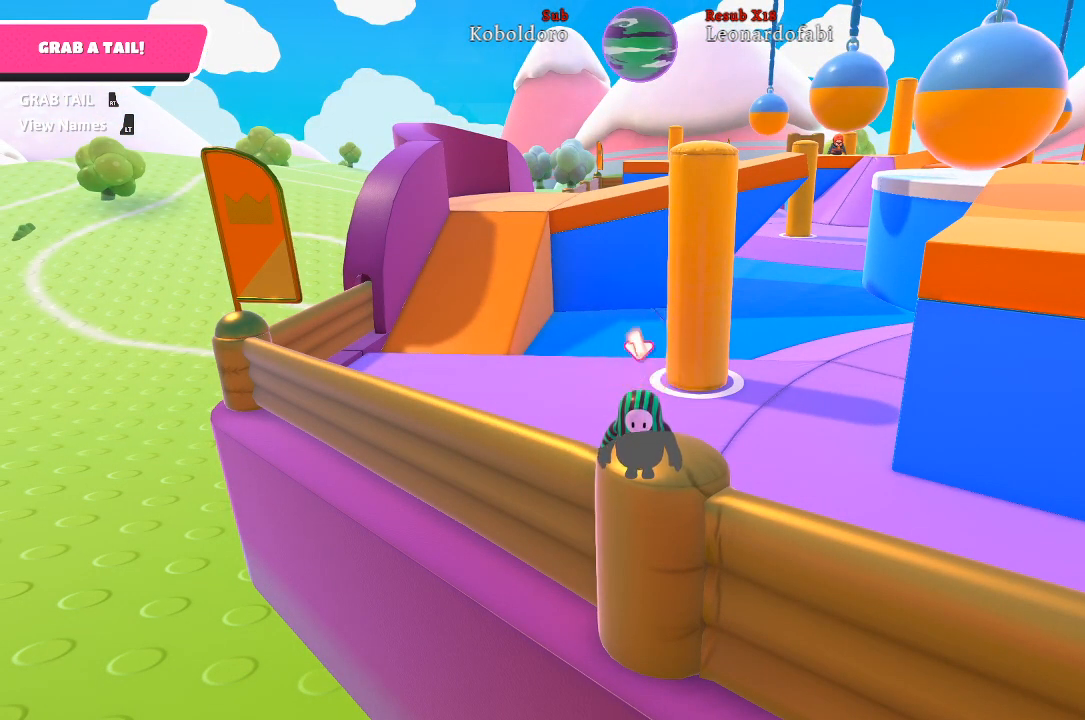
{"buttons": [], "left_stick": "up-left", "right_stick": "center", "events": []}
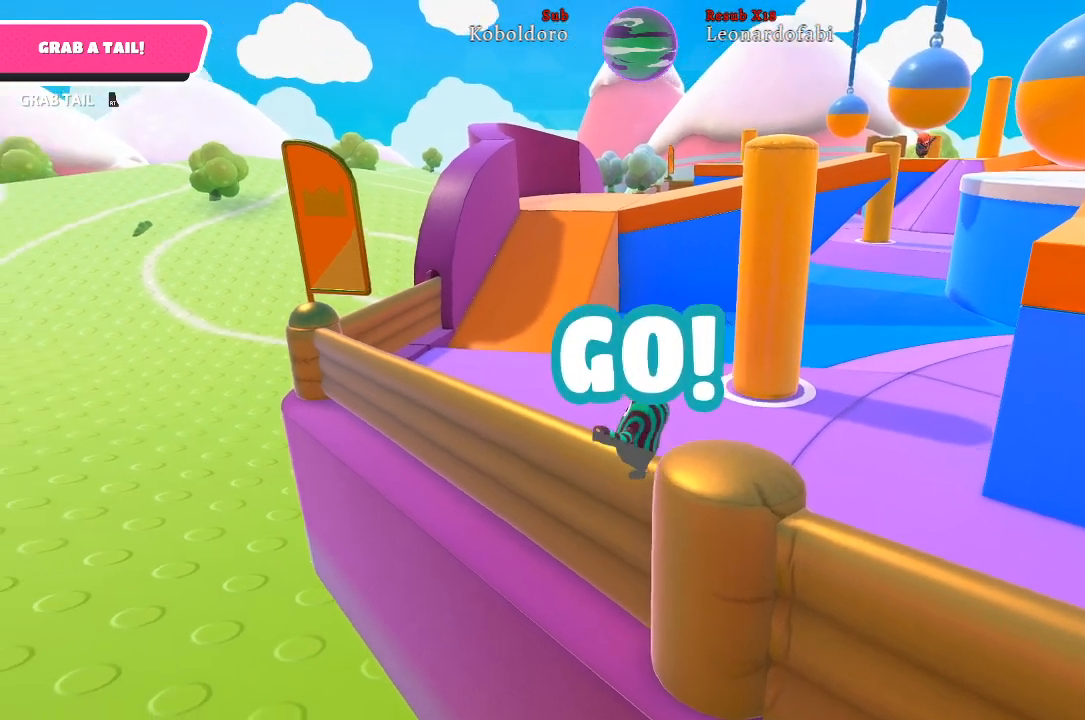
{"buttons": [], "left_stick": "up-left", "right_stick": "right", "events": [[500, "right_stick", "right"]]}
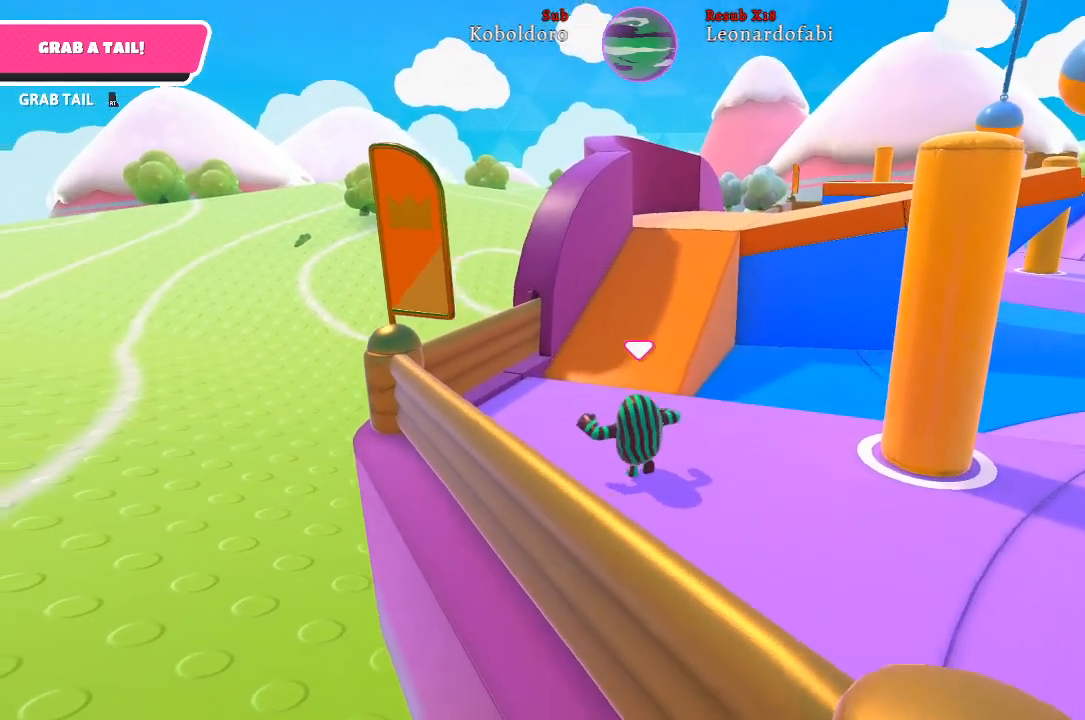
{"buttons": [], "left_stick": "up", "right_stick": "center", "events": [[33, "left_stick", "up"], [333, "right_stick", "center"]]}
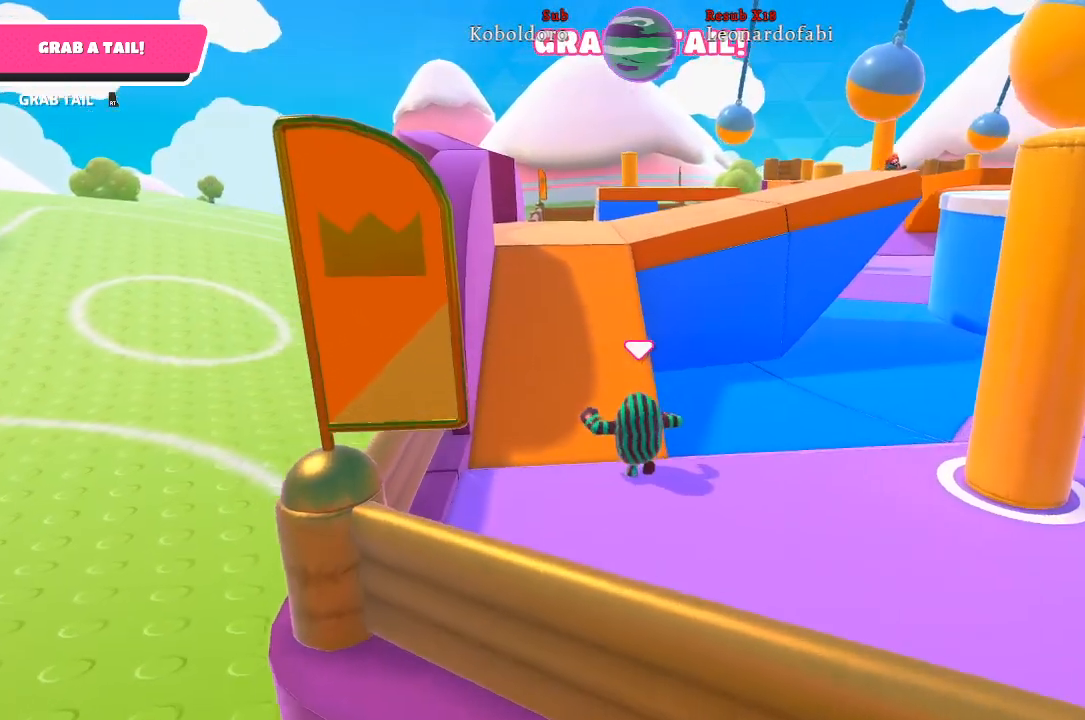
{"buttons": [], "left_stick": "up", "right_stick": "center", "events": []}
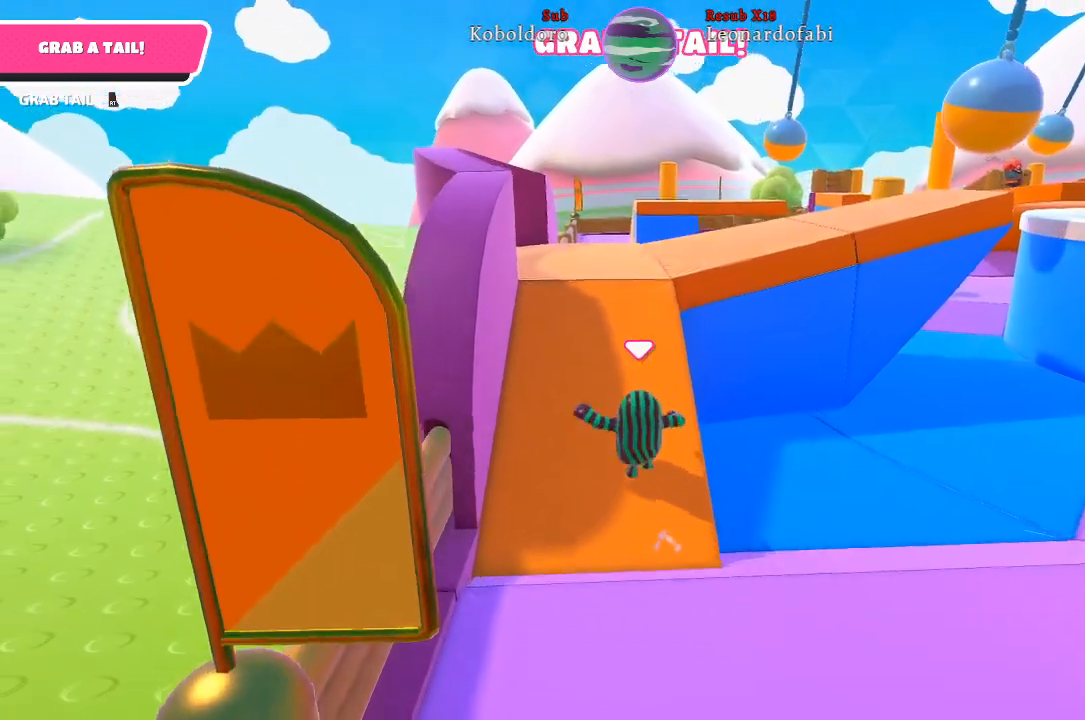
{"buttons": [], "left_stick": "up", "right_stick": "right", "events": [[17, "L2", "down"], [100, "right_stick", "right"], [200, "L2", "up"], [283, "right_stick", "center"], [417, "right_stick", "right"]]}
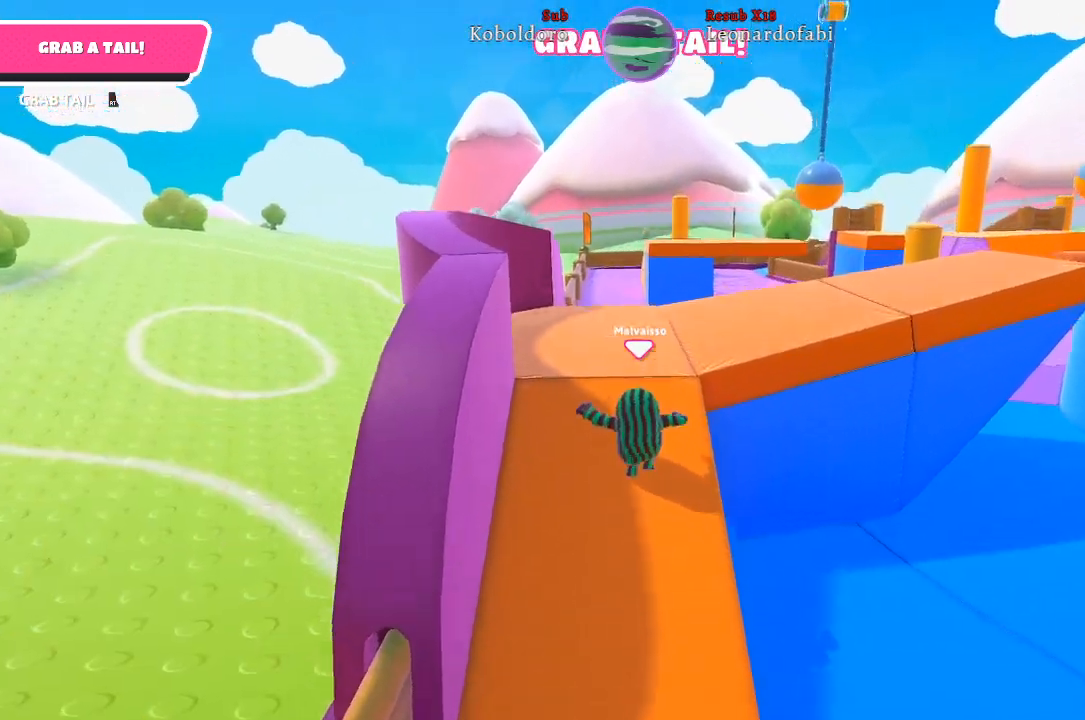
{"buttons": [], "left_stick": "up", "right_stick": "center", "events": [[350, "right_stick", "center"]]}
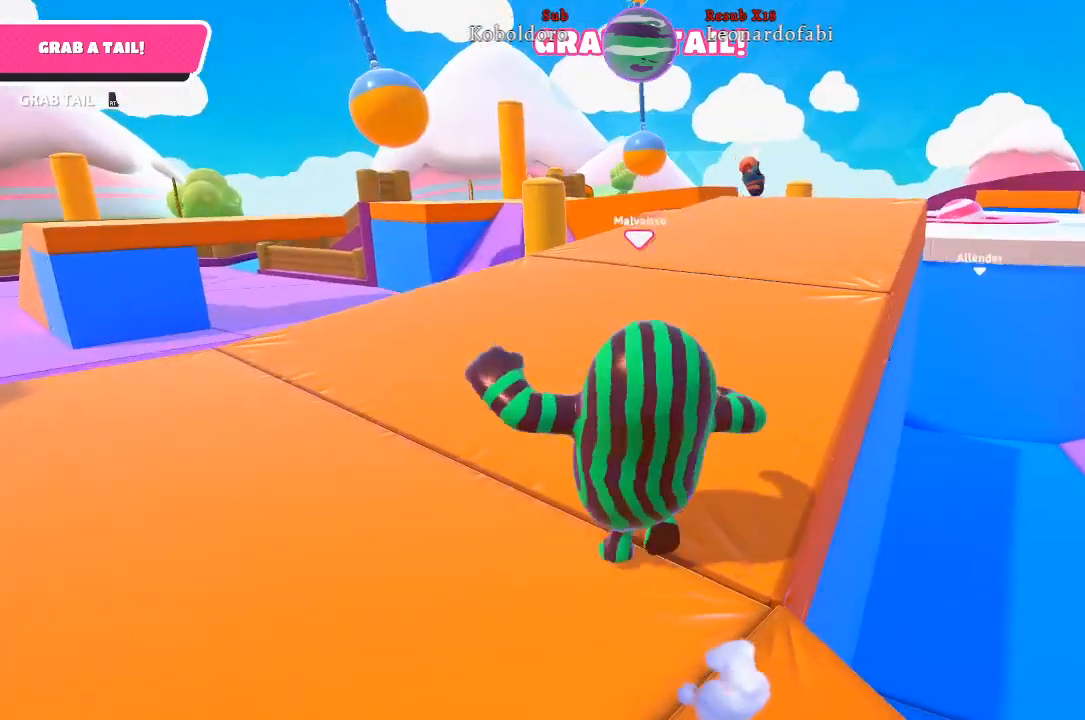
{"buttons": [], "left_stick": "up", "right_stick": "center", "events": [[67, "right_stick", "right"], [483, "right_stick", "center"]]}
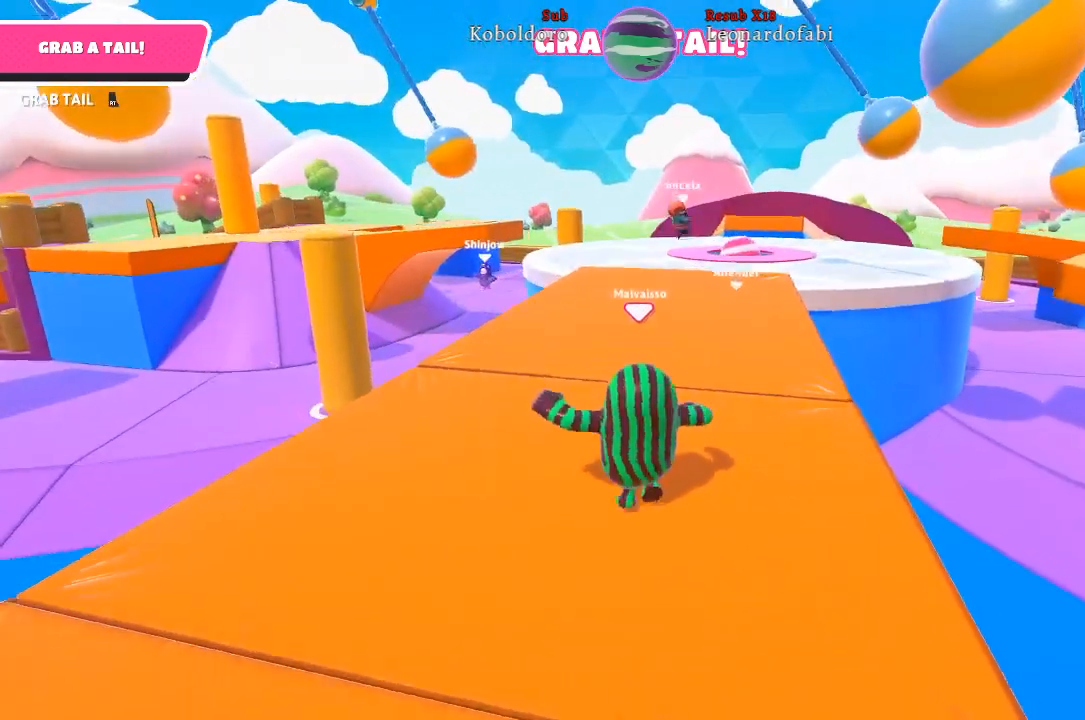
{"buttons": [], "left_stick": "up", "right_stick": "center", "events": [[117, "right_stick", "right"], [383, "right_stick", "center"]]}
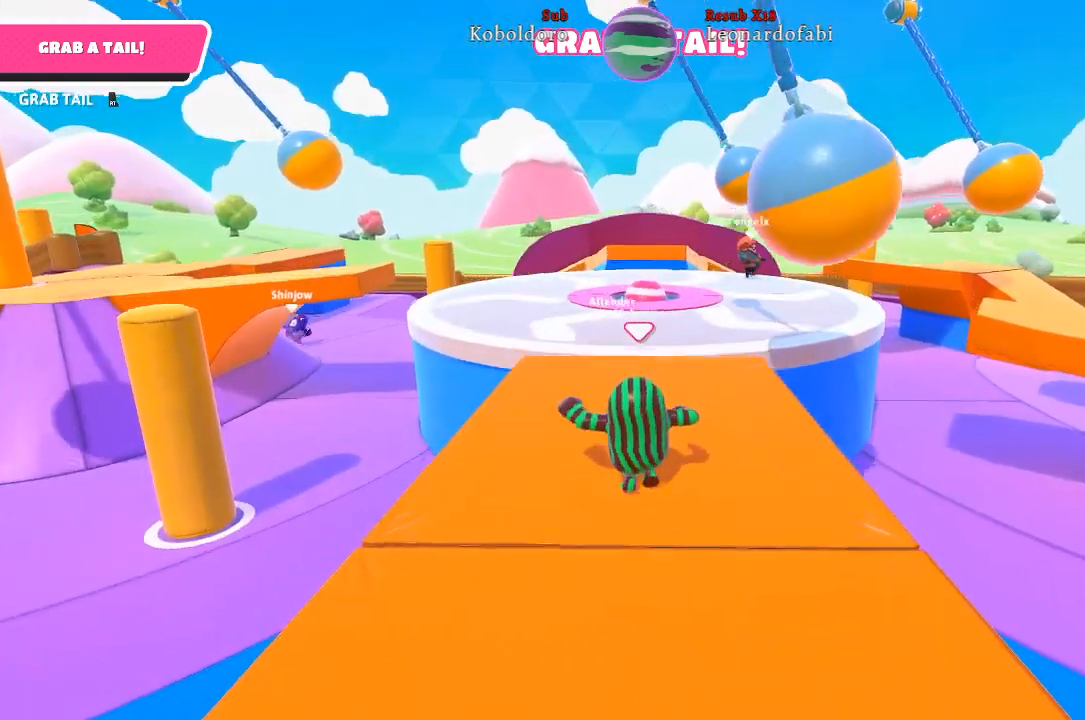
{"buttons": ["A"], "left_stick": "up", "right_stick": "center", "events": [[483, "A", "down"]]}
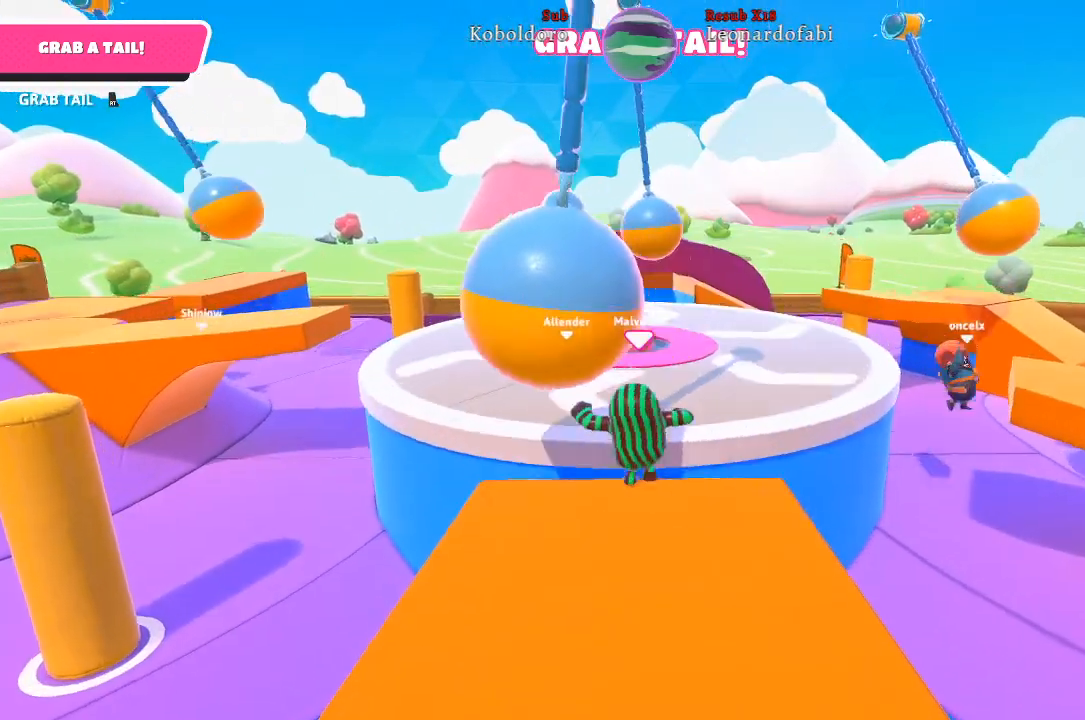
{"buttons": [], "left_stick": "up-left", "right_stick": "center", "events": [[117, "A", "up"], [317, "left_stick", "up-left"]]}
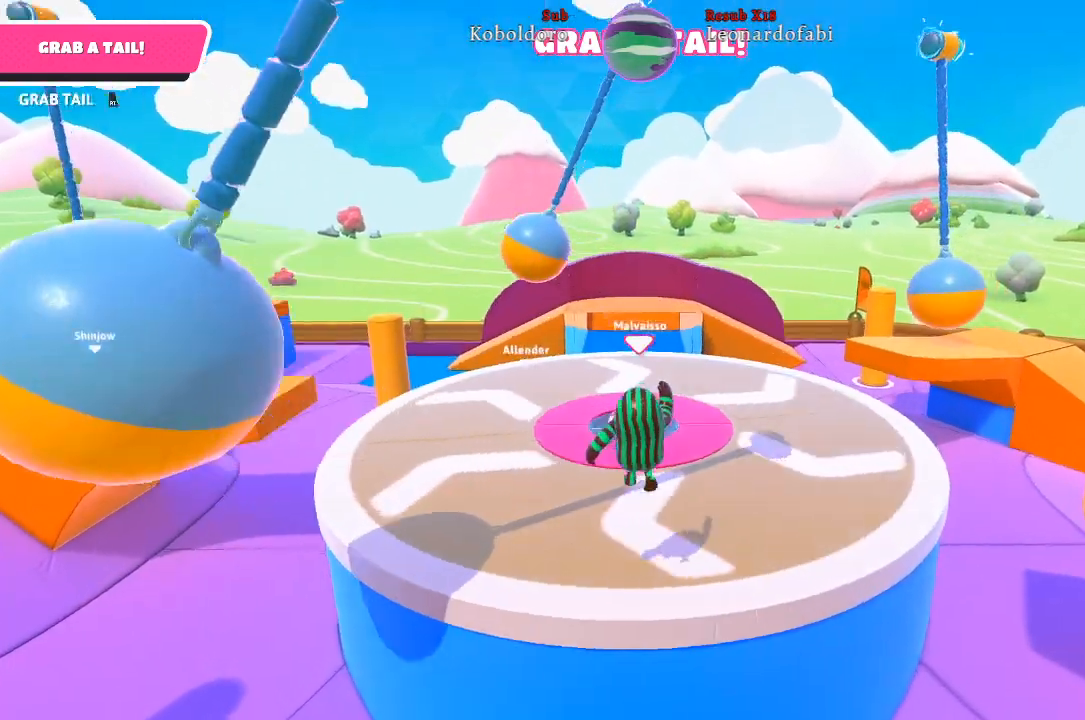
{"buttons": [], "left_stick": "up", "right_stick": "center", "events": [[33, "right_stick", "left"], [450, "left_stick", "up"], [450, "right_stick", "center"]]}
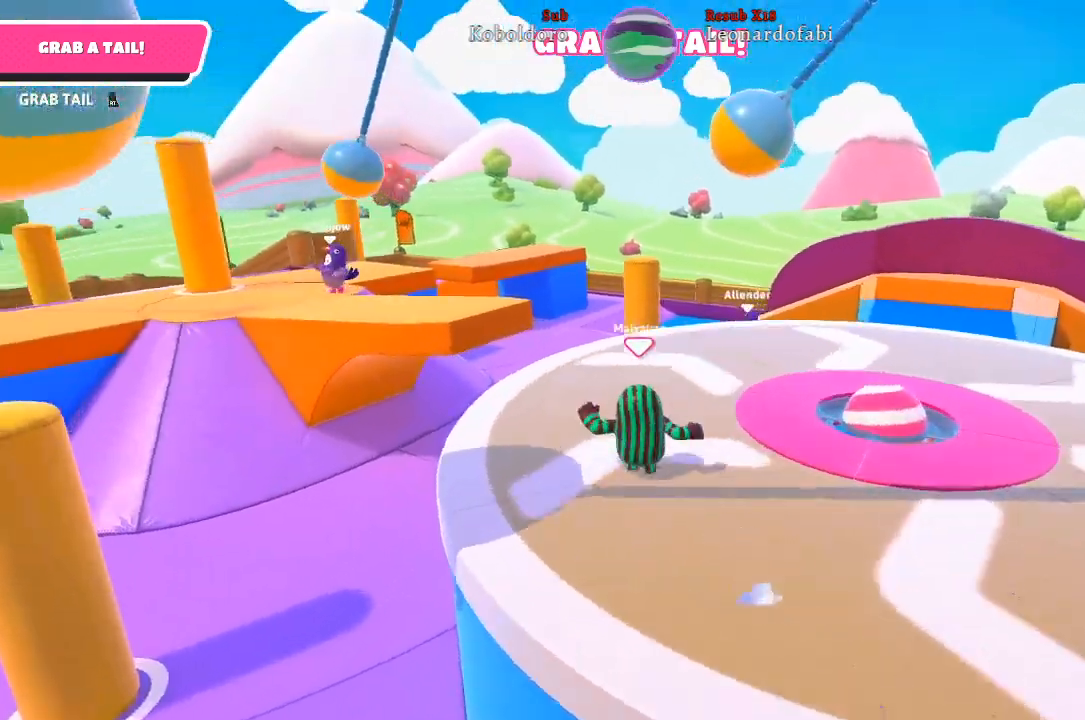
{"buttons": [], "left_stick": "down-left", "right_stick": "center", "events": [[433, "left_stick", "left"], [500, "left_stick", "down-left"]]}
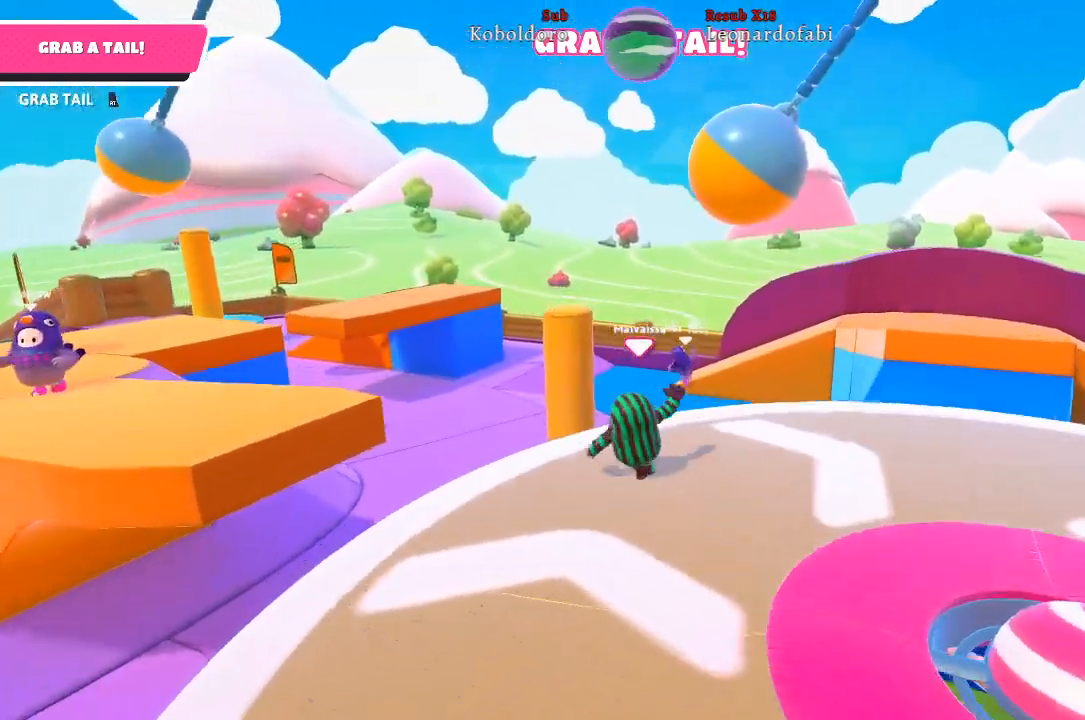
{"buttons": [], "left_stick": "down-left", "right_stick": "left", "events": [[67, "A", "down"], [283, "A", "up"], [483, "right_stick", "left"]]}
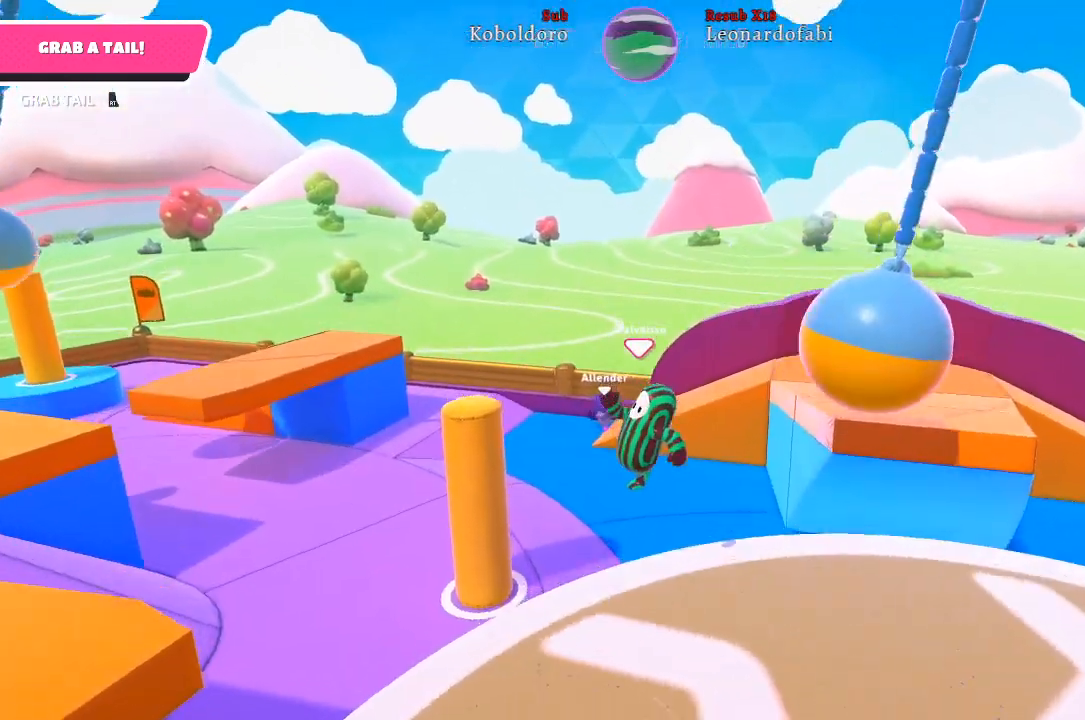
{"buttons": [], "left_stick": "down-left", "right_stick": "left", "events": []}
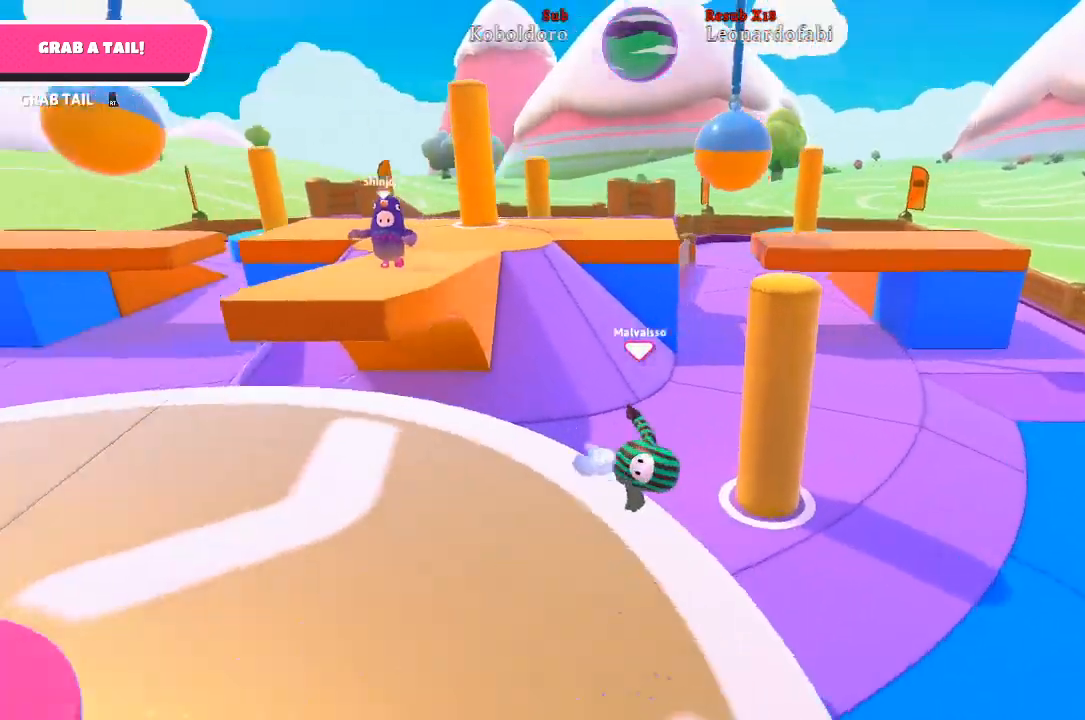
{"buttons": [], "left_stick": "up", "right_stick": "down-left", "events": [[283, "left_stick", "left"], [350, "right_stick", "down-left"], [467, "left_stick", "up"]]}
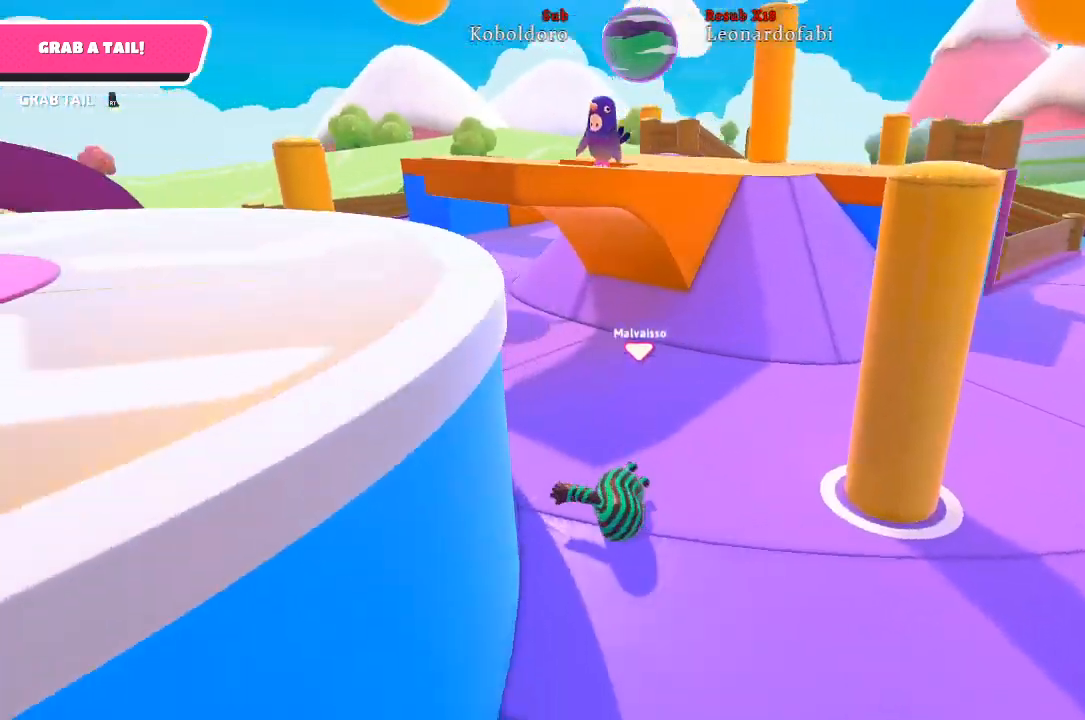
{"buttons": [], "left_stick": "up-right", "right_stick": "center", "events": [[50, "left_stick", "up-right"], [83, "right_stick", "center"]]}
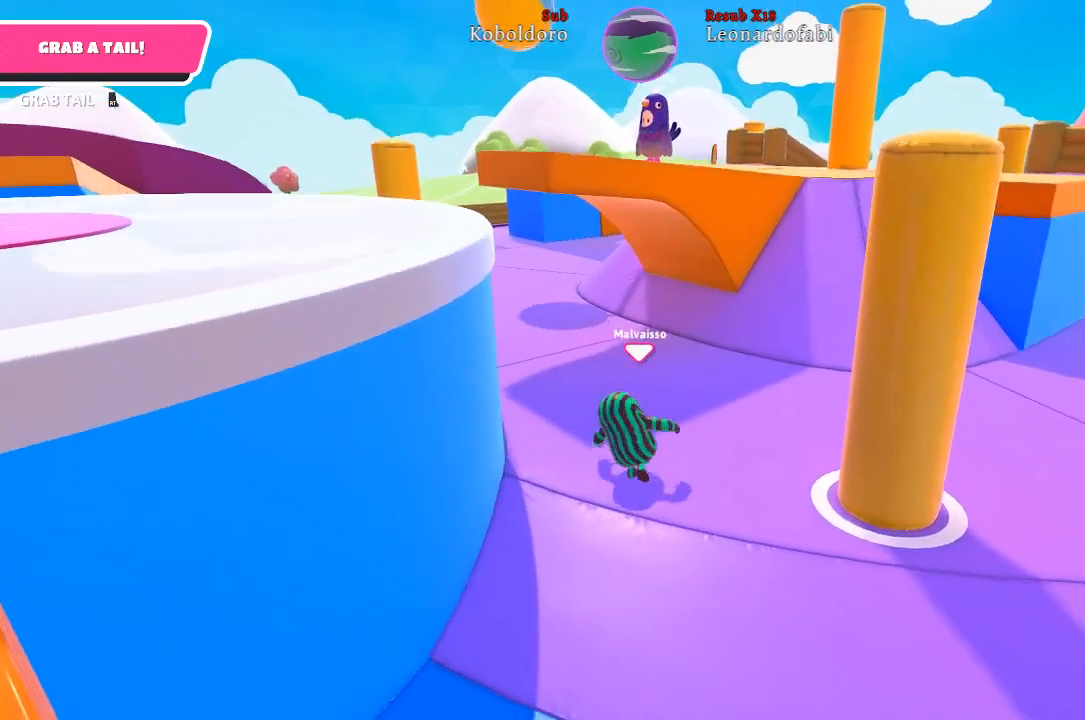
{"buttons": [], "left_stick": "up-right", "right_stick": "left", "events": [[167, "right_stick", "left"]]}
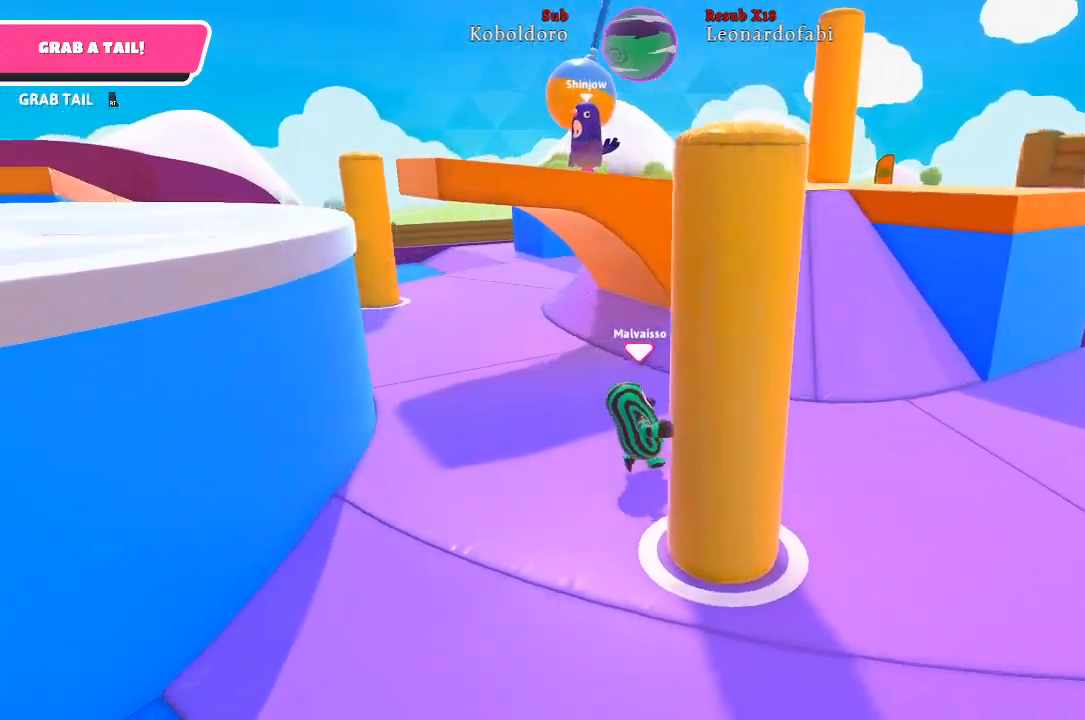
{"buttons": [], "left_stick": "right", "right_stick": "left", "events": [[17, "right_stick", "center"], [33, "left_stick", "right"], [167, "right_stick", "left"]]}
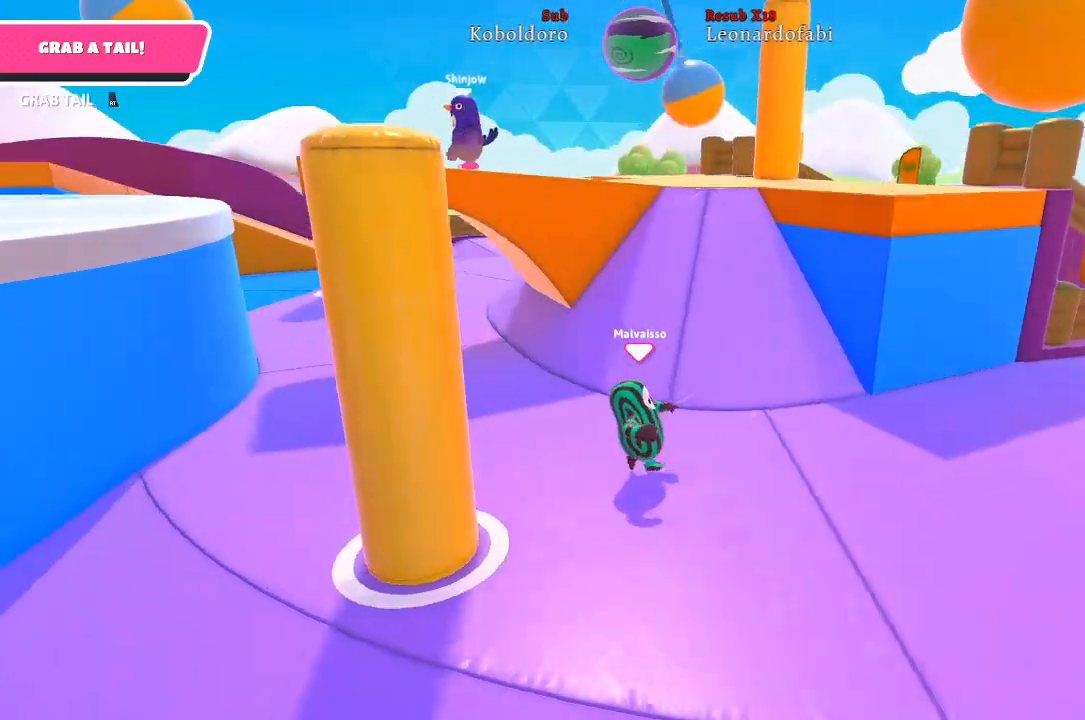
{"buttons": [], "left_stick": "right", "right_stick": "center", "events": [[17, "right_stick", "center"]]}